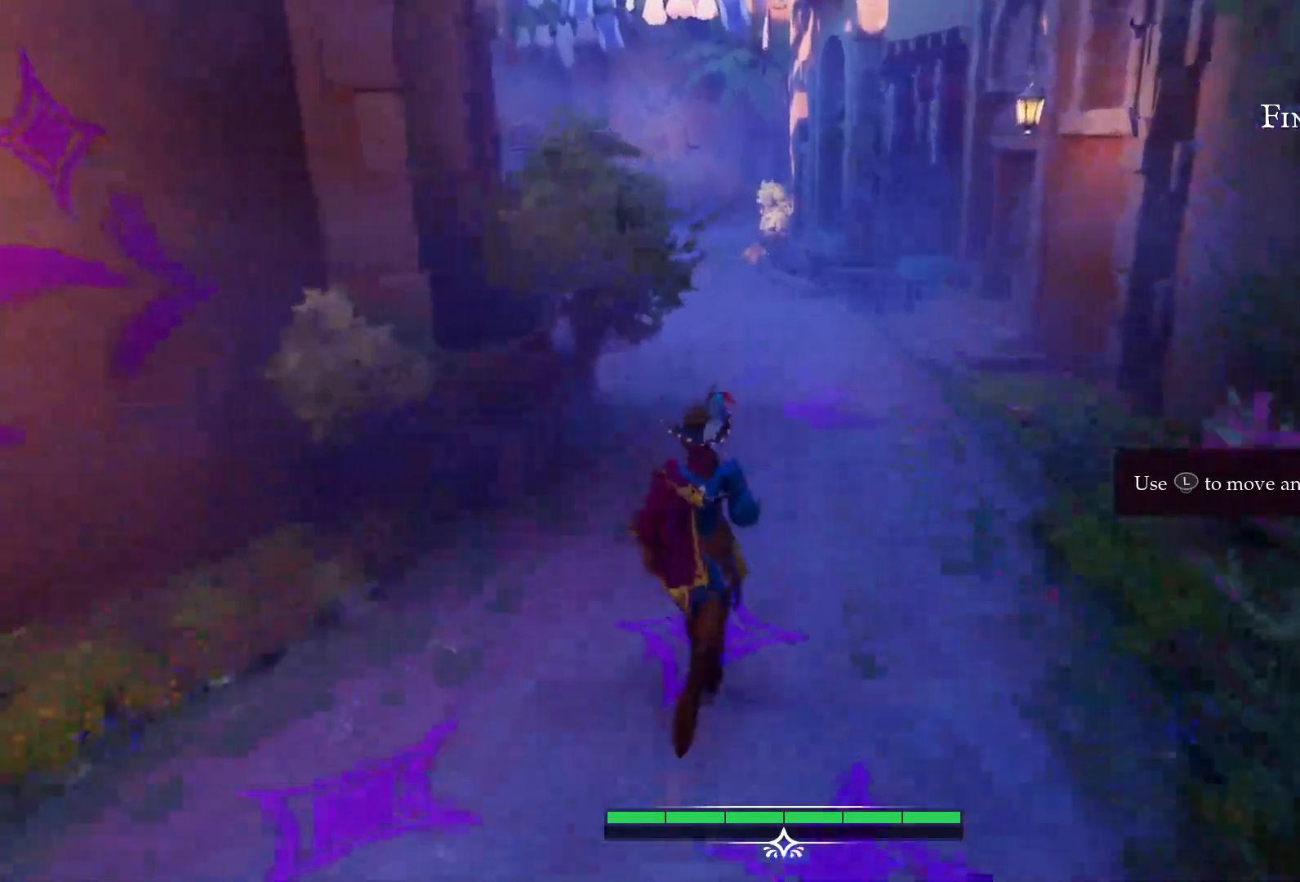
Gameplay with a controller (PlayStation layout); each line is a JSON object with the inputs held at the frame after it. "events" lists button and stick changes between this image and that frame as [ms after this image, input, new state], when the widget could be followed in between. Not read: L3 R3.
{"buttons": [], "left_stick": "down-left", "right_stick": "left", "events": [[417, "right_stick", "left"], [467, "left_stick", "down-left"]]}
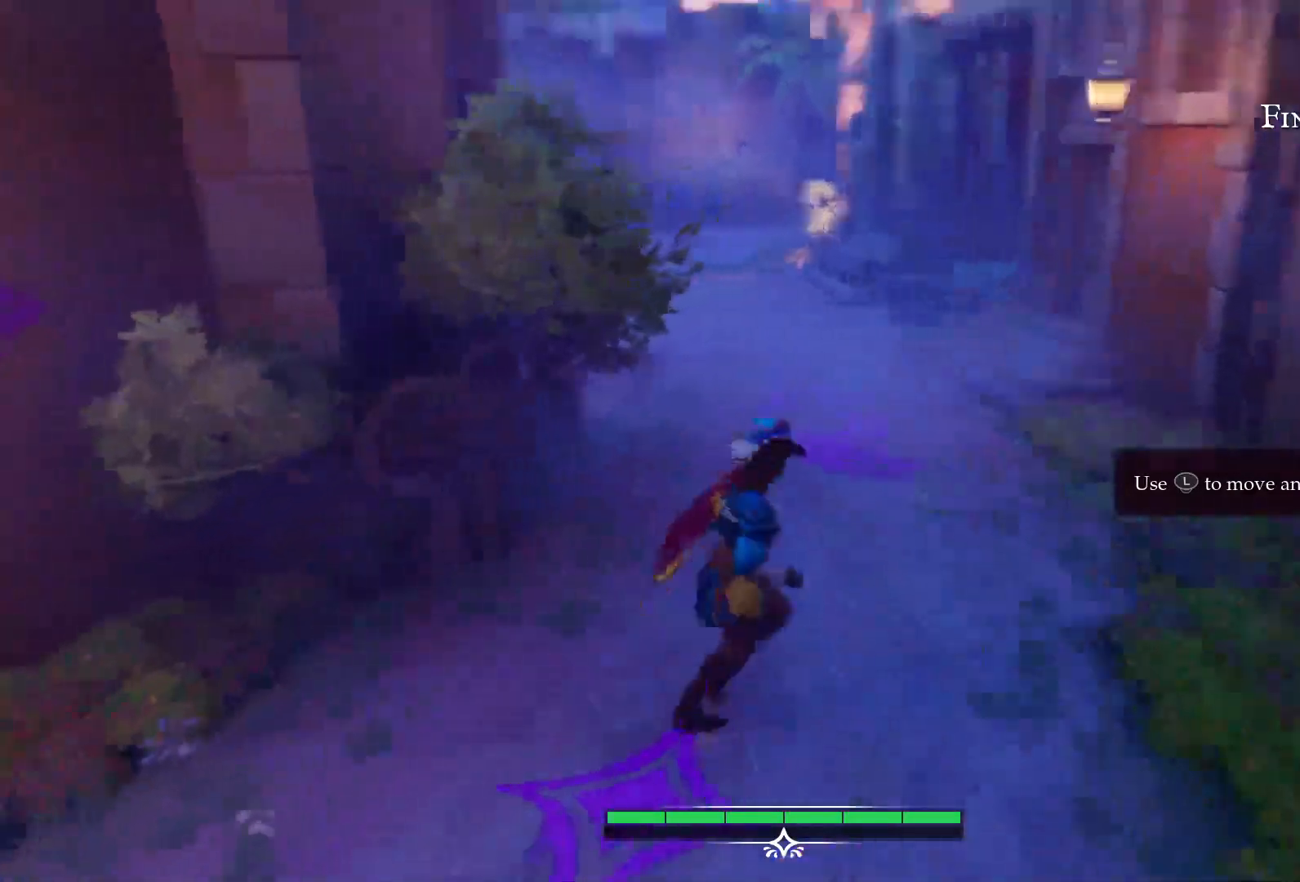
{"buttons": [], "left_stick": "left", "right_stick": "left", "events": [[167, "left_stick", "left"]]}
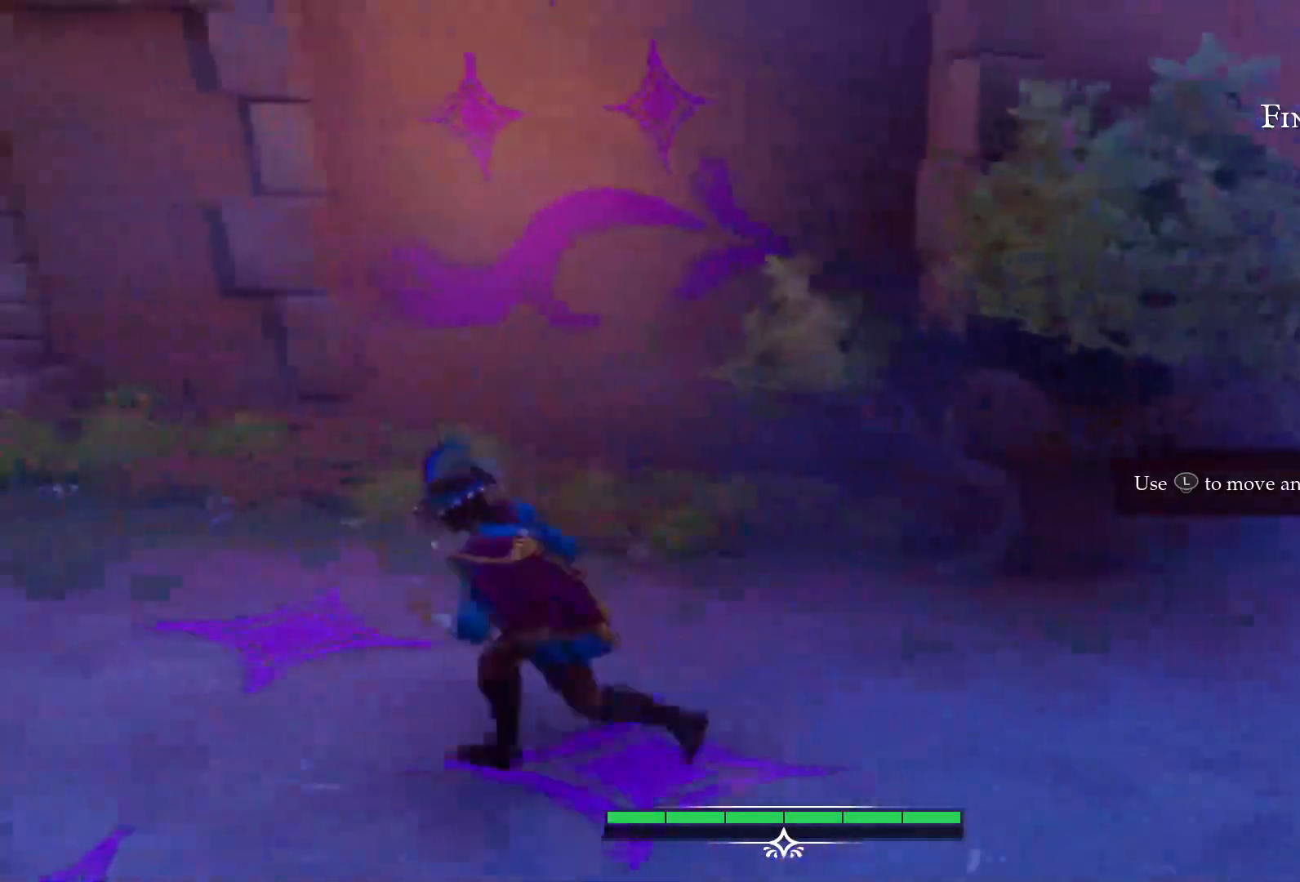
{"buttons": [], "left_stick": "up", "right_stick": "left", "events": [[117, "left_stick", "up-left"], [400, "left_stick", "up"]]}
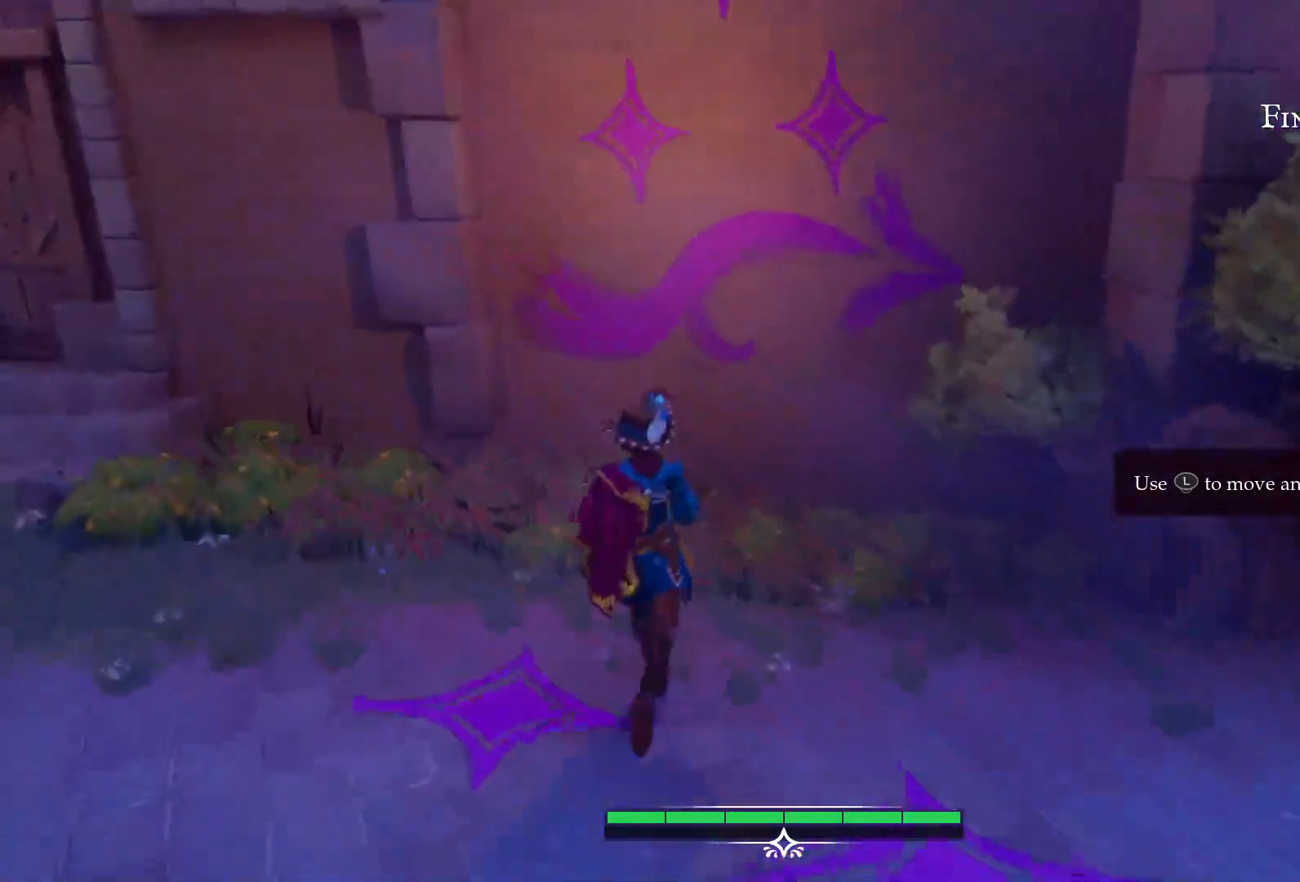
{"buttons": [], "left_stick": "up", "right_stick": "center", "events": [[67, "right_stick", "center"]]}
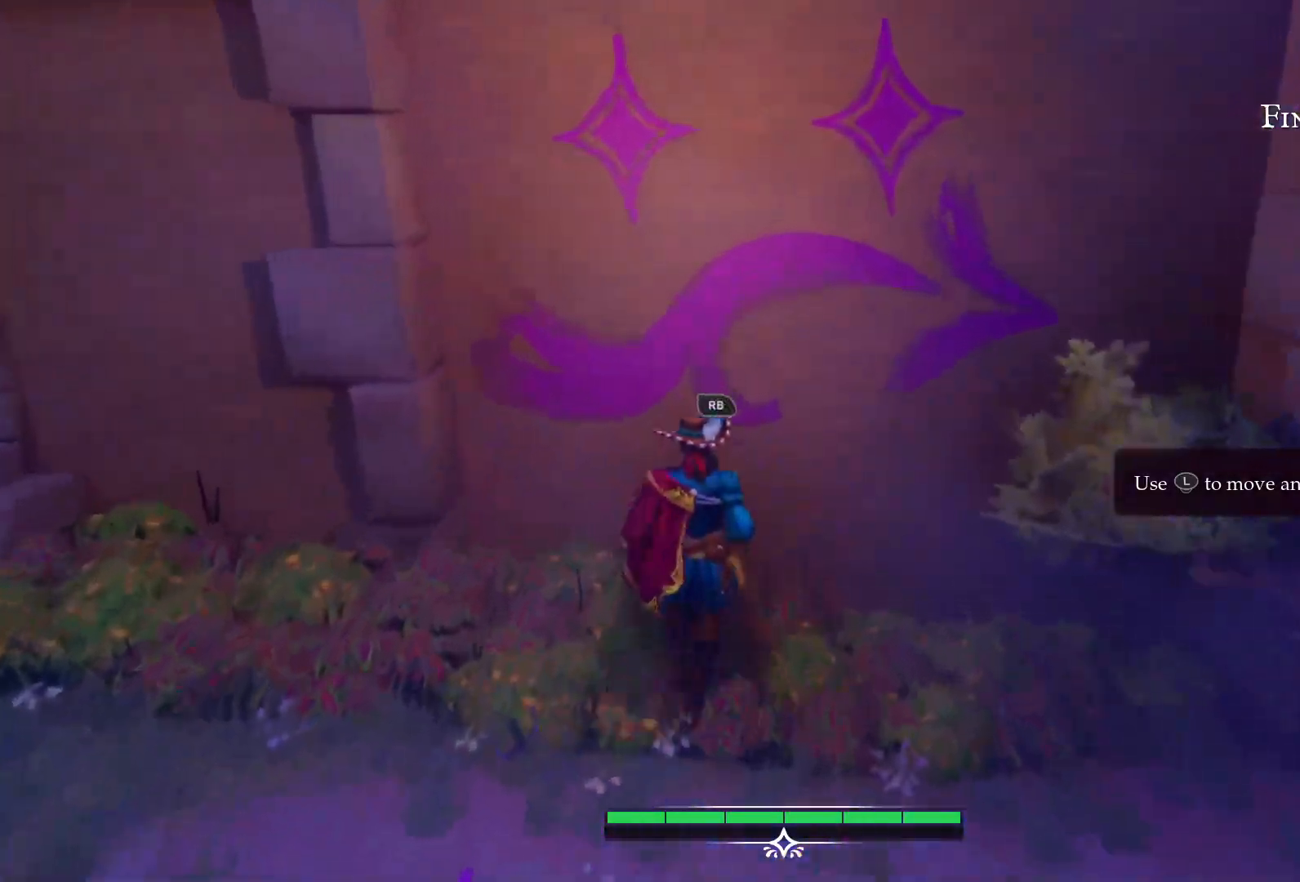
{"buttons": [], "left_stick": "center", "right_stick": "center", "events": [[17, "left_stick", "center"], [67, "R1", "down"], [217, "R1", "up"]]}
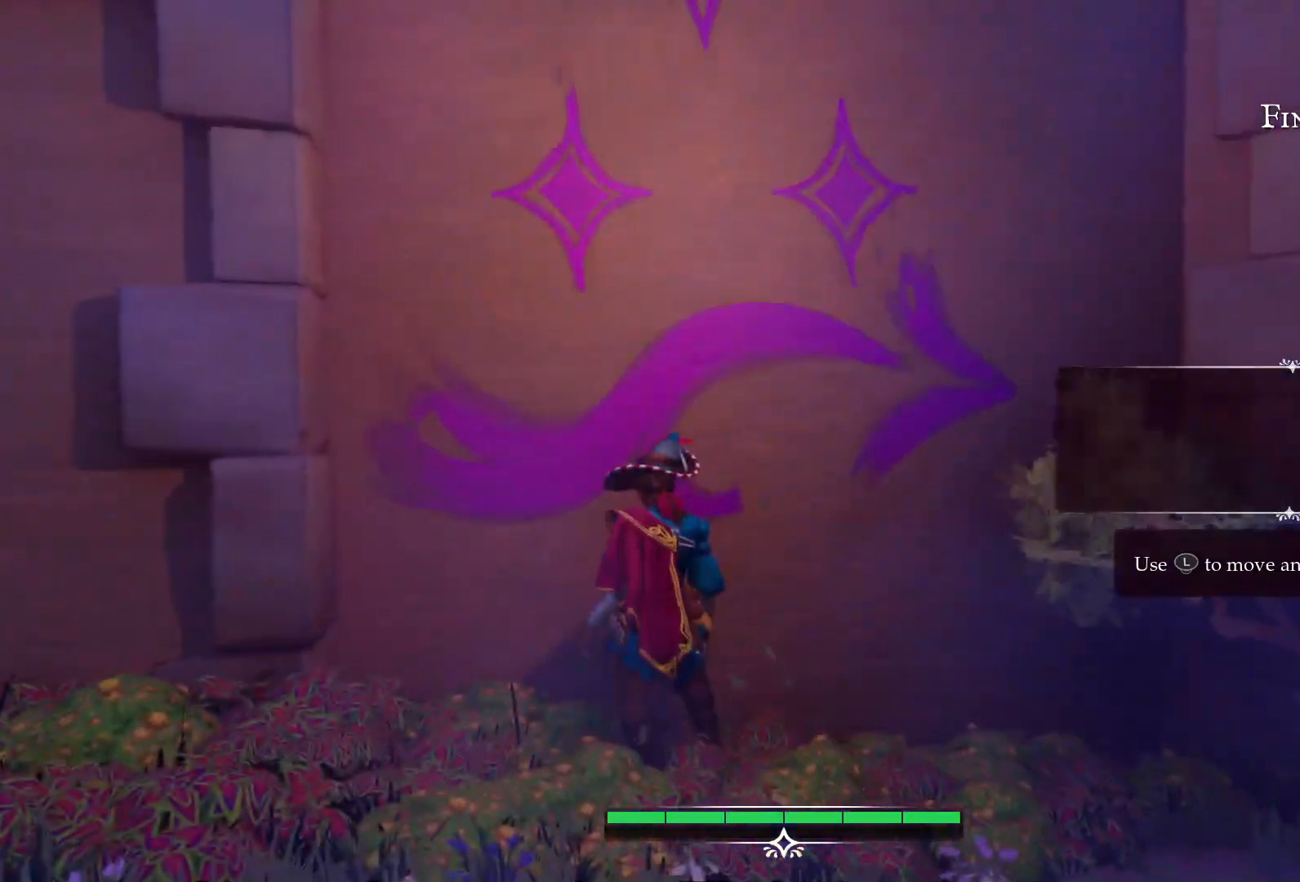
{"buttons": [], "left_stick": "center", "right_stick": "center", "events": []}
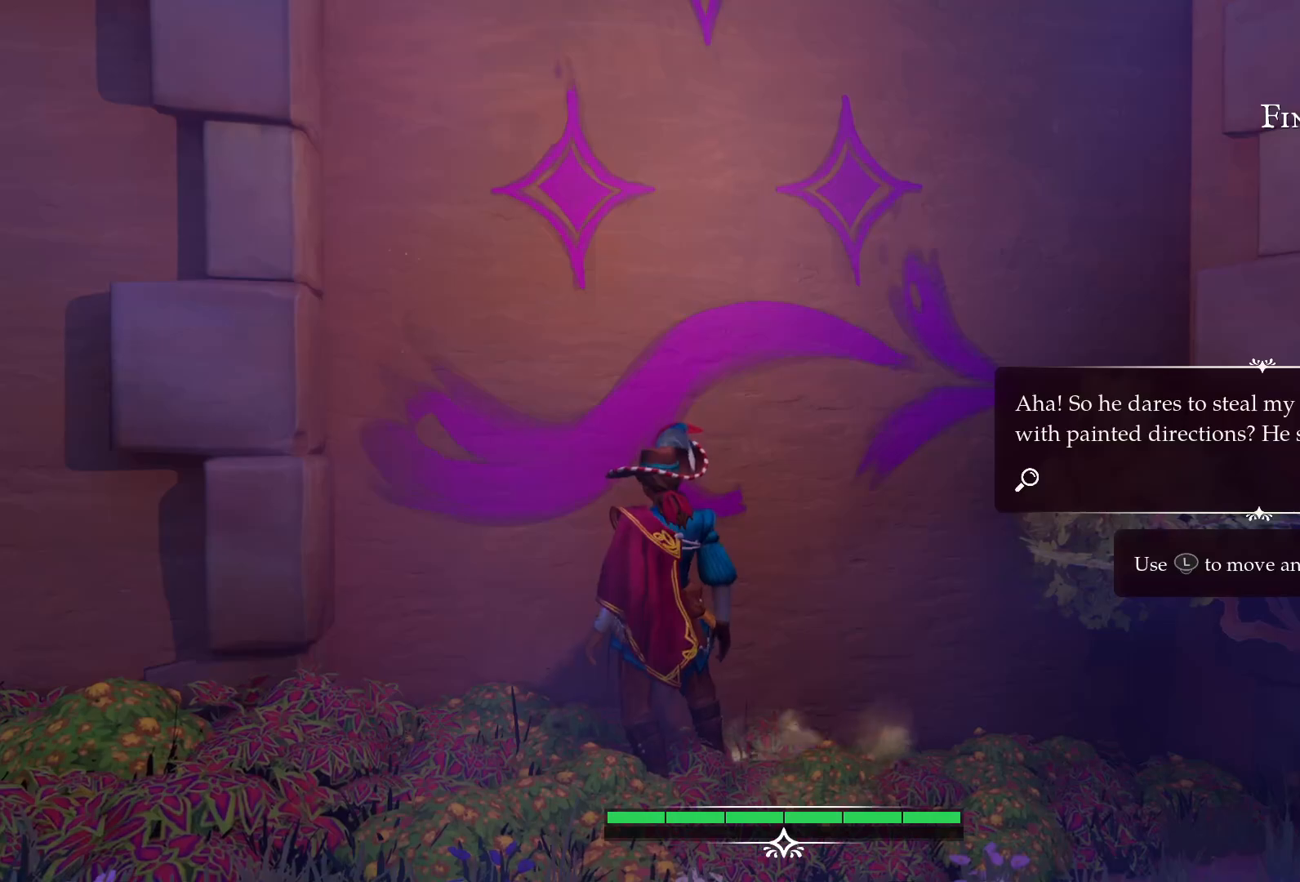
{"buttons": [], "left_stick": "center", "right_stick": "center", "events": []}
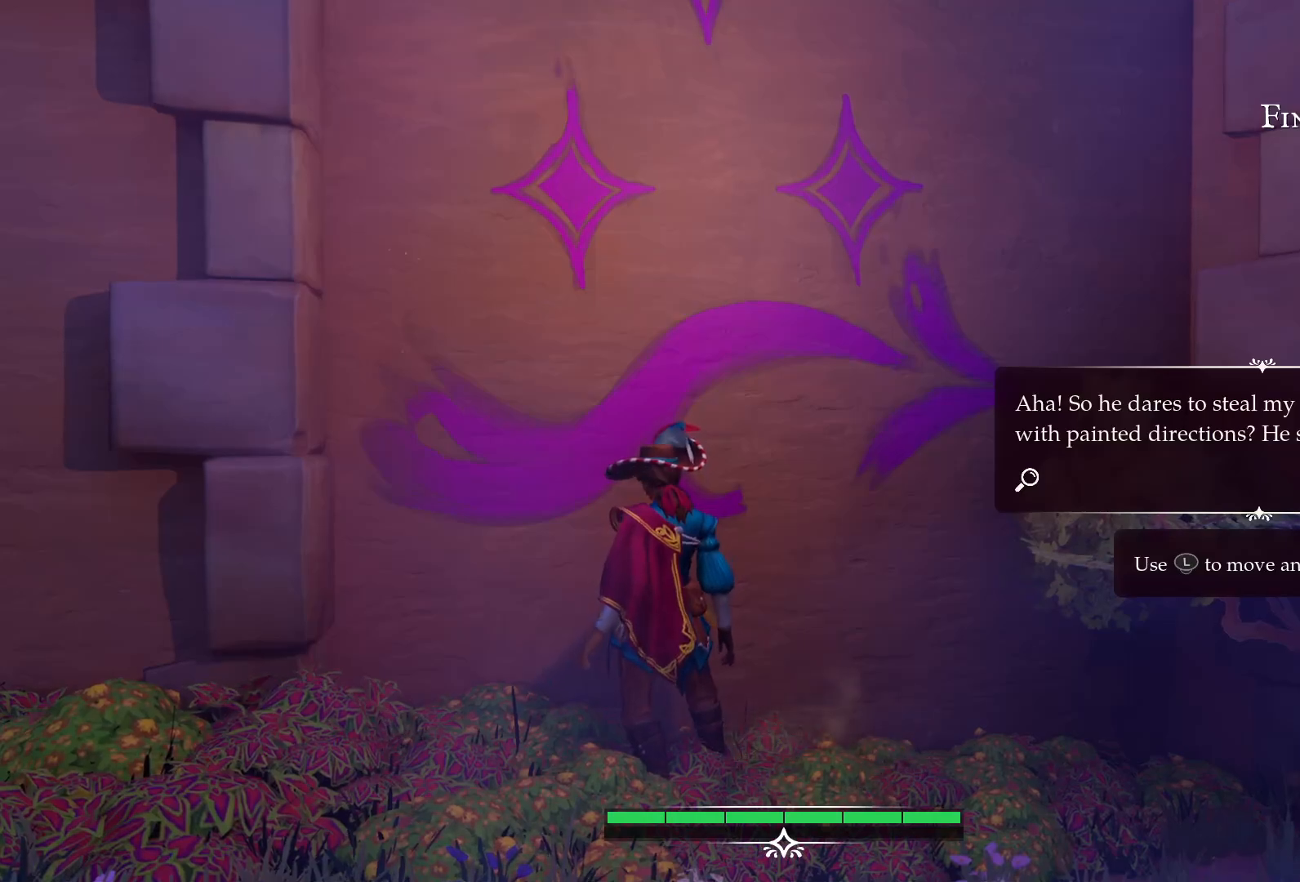
{"buttons": [], "left_stick": "center", "right_stick": "center", "events": []}
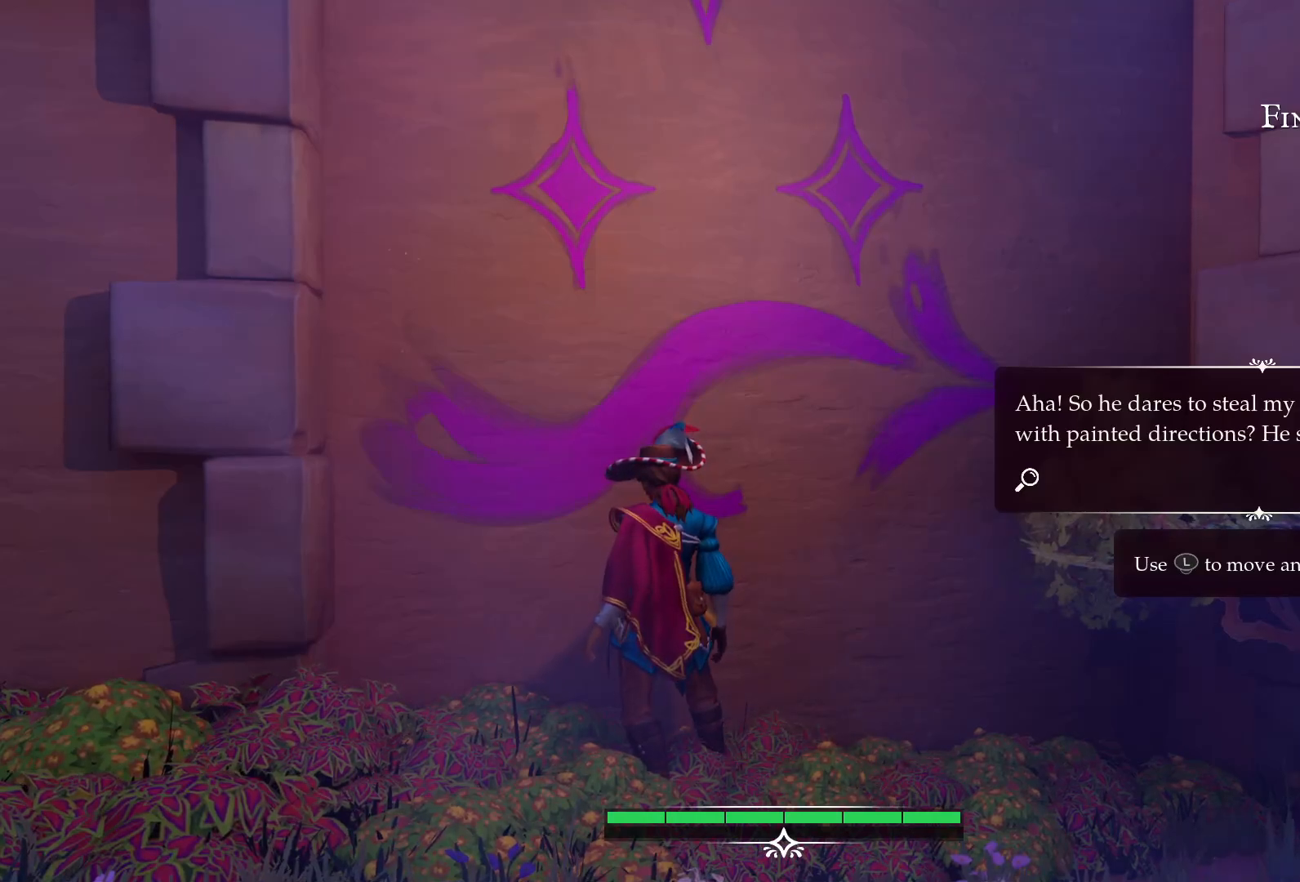
{"buttons": [], "left_stick": "center", "right_stick": "center", "events": []}
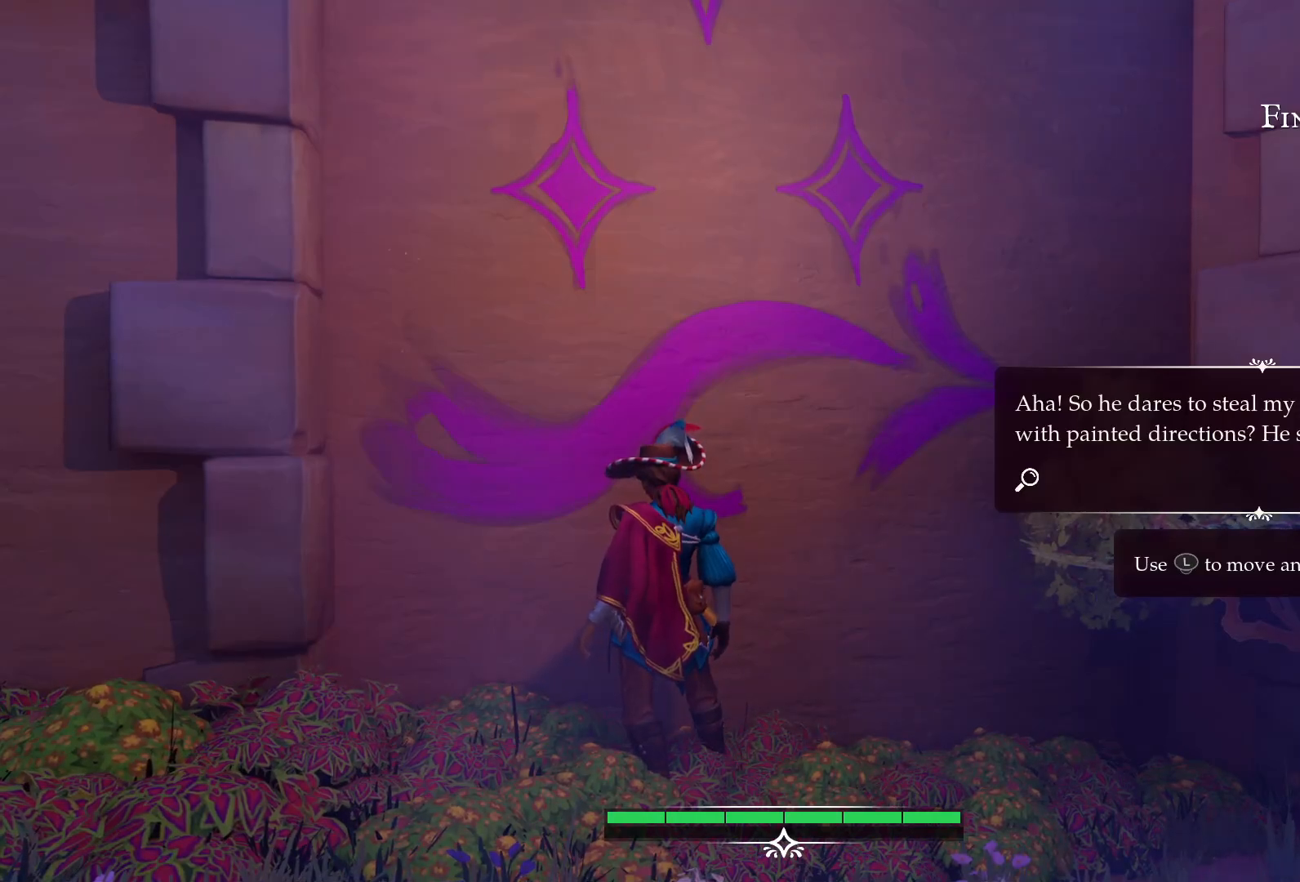
{"buttons": [], "left_stick": "down-right", "right_stick": "center", "events": [[33, "left_stick", "down-right"]]}
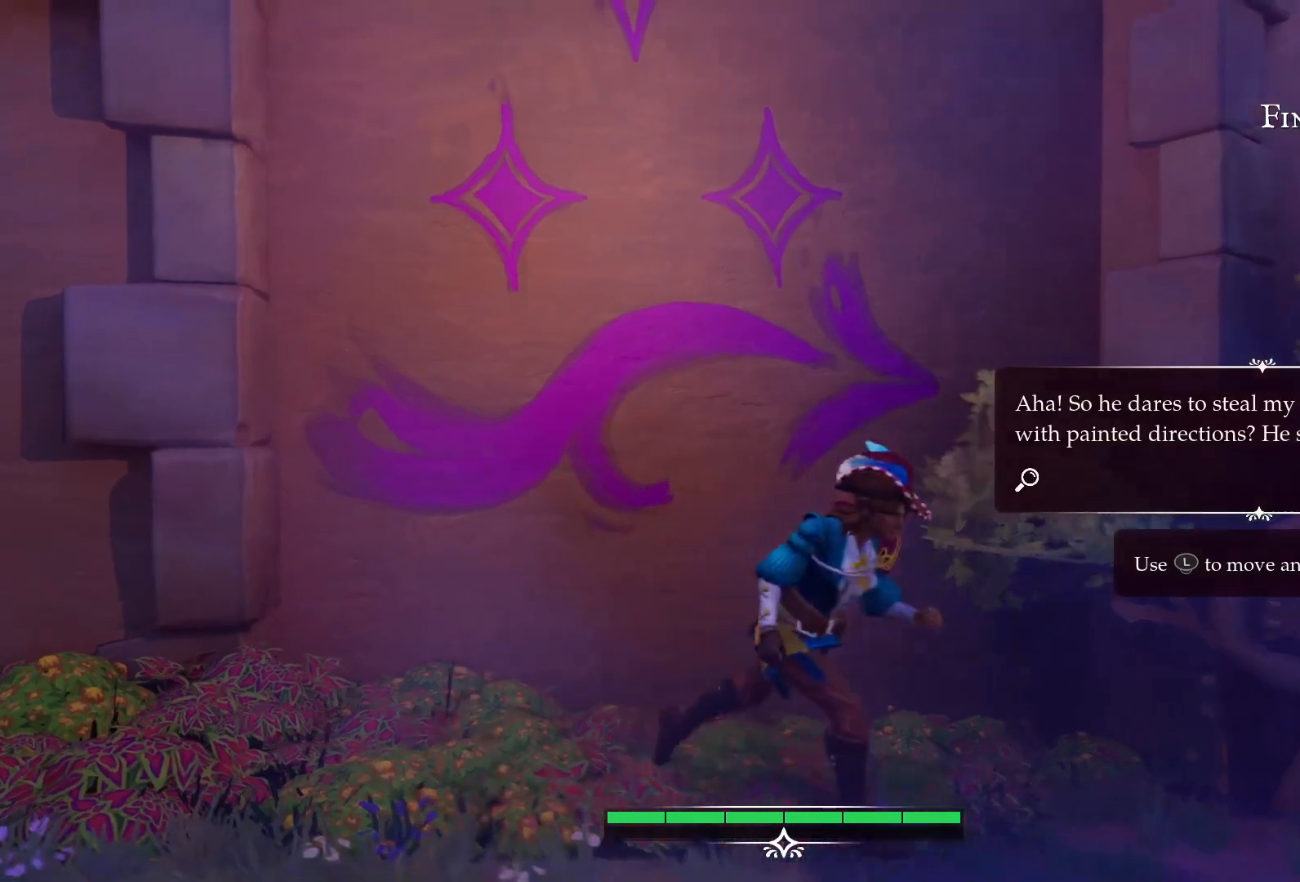
{"buttons": [], "left_stick": "right", "right_stick": "right", "events": [[167, "right_stick", "right"], [300, "left_stick", "right"]]}
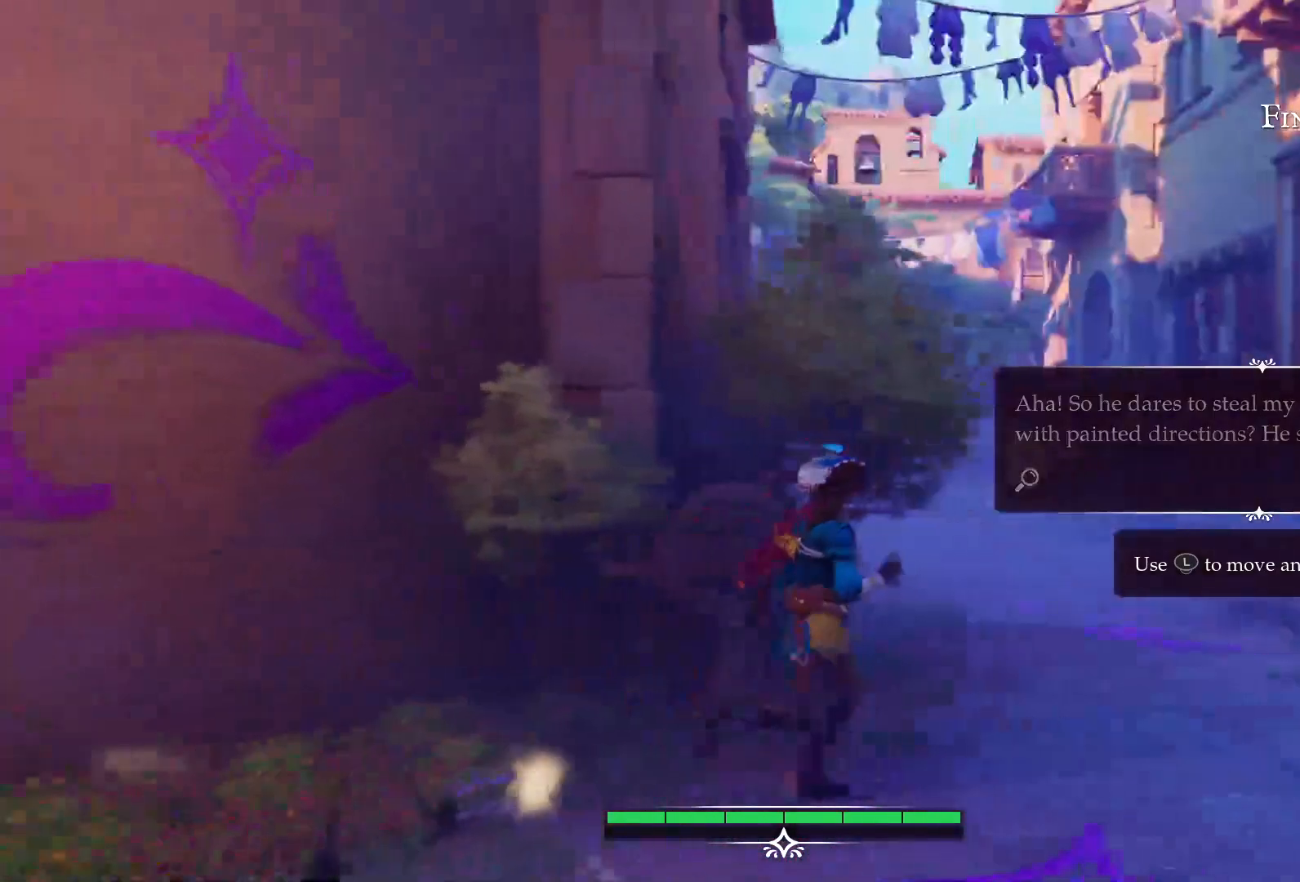
{"buttons": [], "left_stick": "up-right", "right_stick": "right", "events": [[50, "left_stick", "up-right"]]}
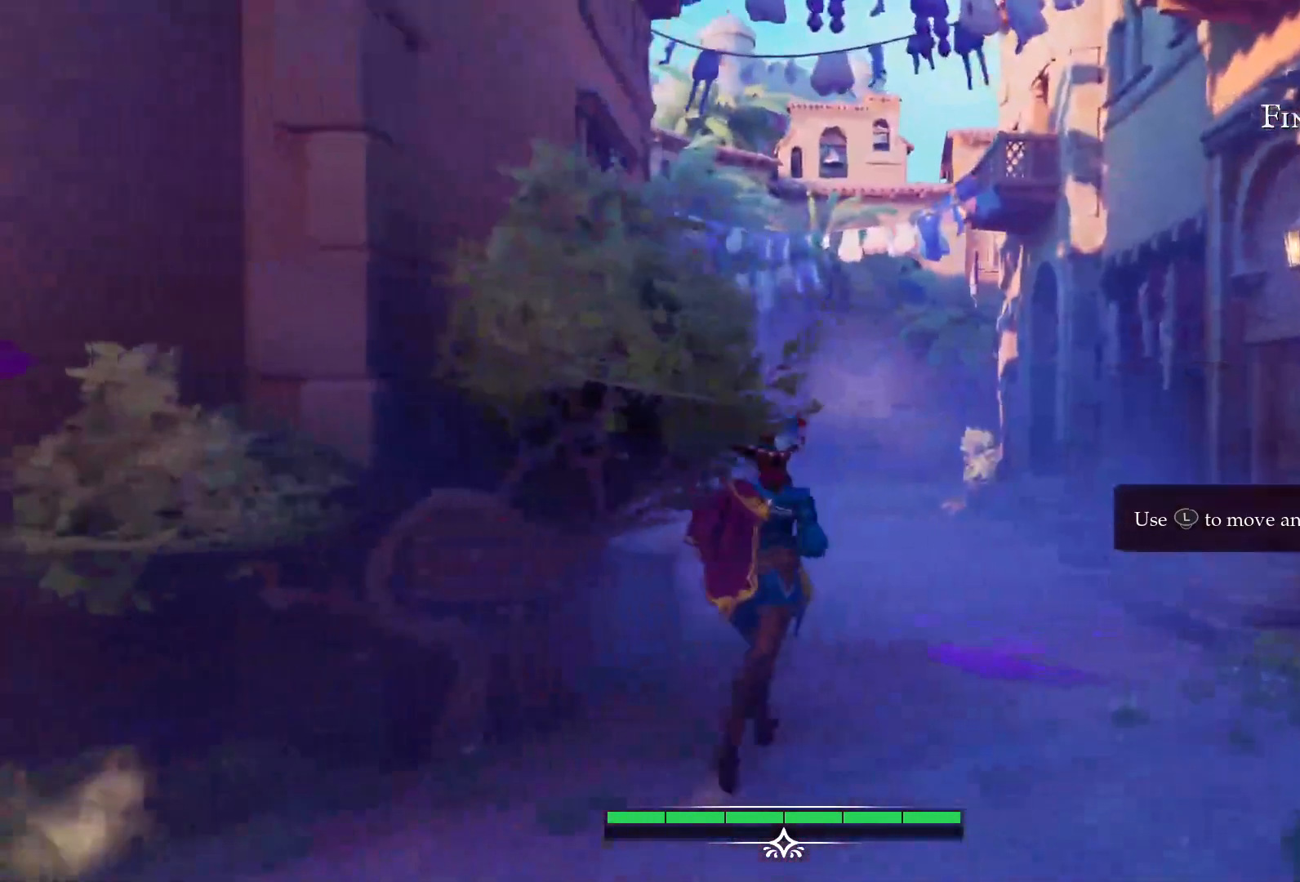
{"buttons": [], "left_stick": "up", "right_stick": "center", "events": [[267, "left_stick", "up"], [267, "right_stick", "down"], [467, "right_stick", "center"]]}
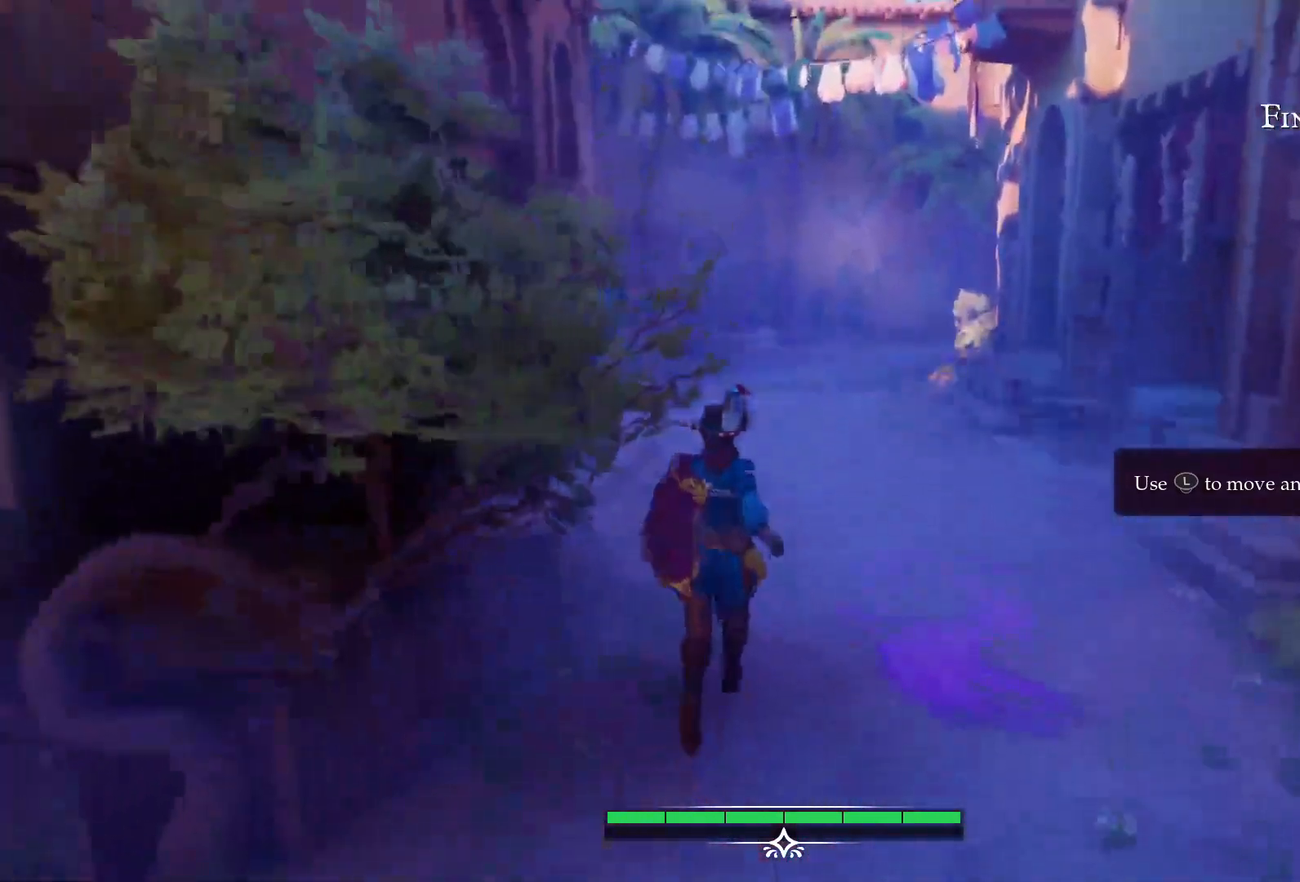
{"buttons": [], "left_stick": "up", "right_stick": "center", "events": []}
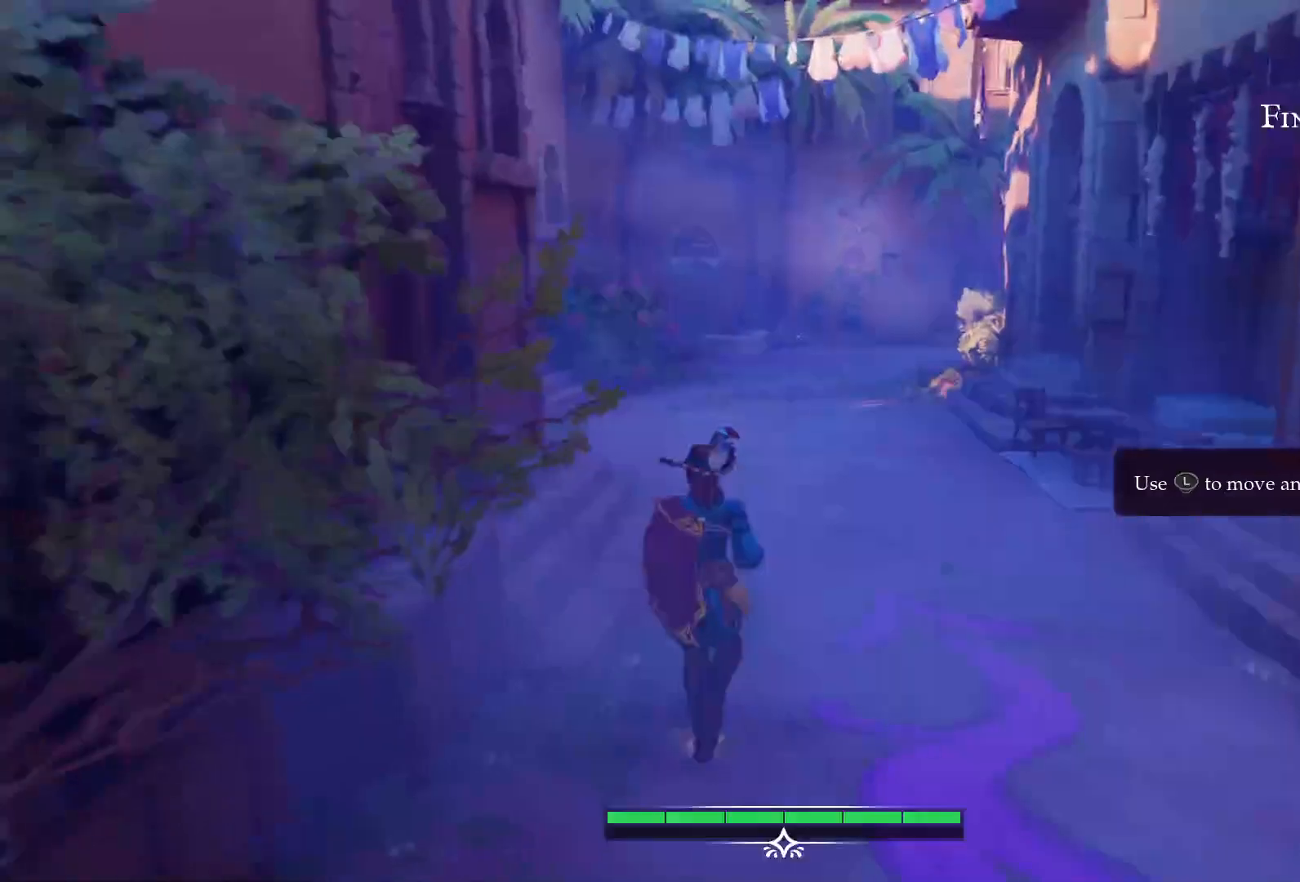
{"buttons": [], "left_stick": "up", "right_stick": "center", "events": []}
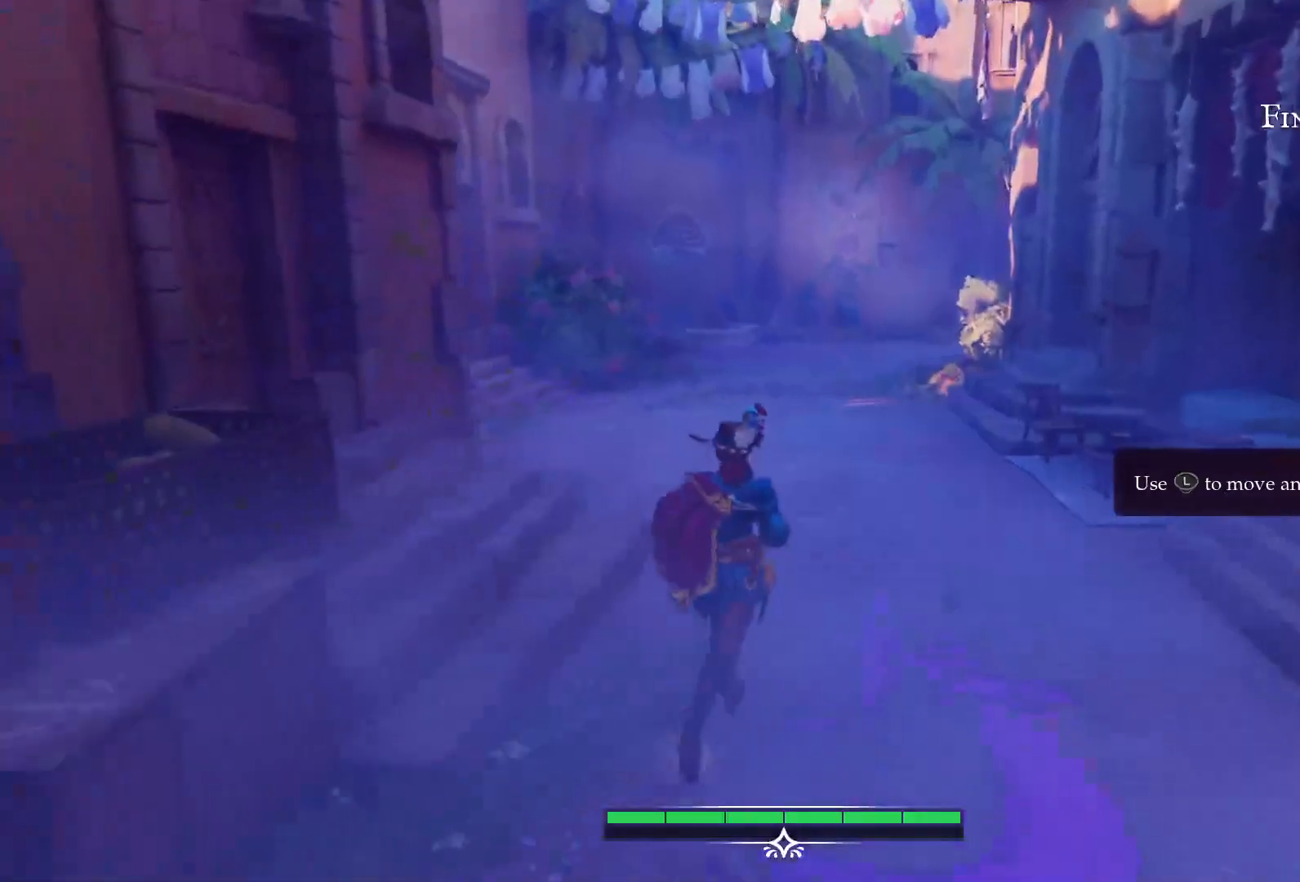
{"buttons": [], "left_stick": "up", "right_stick": "center", "events": []}
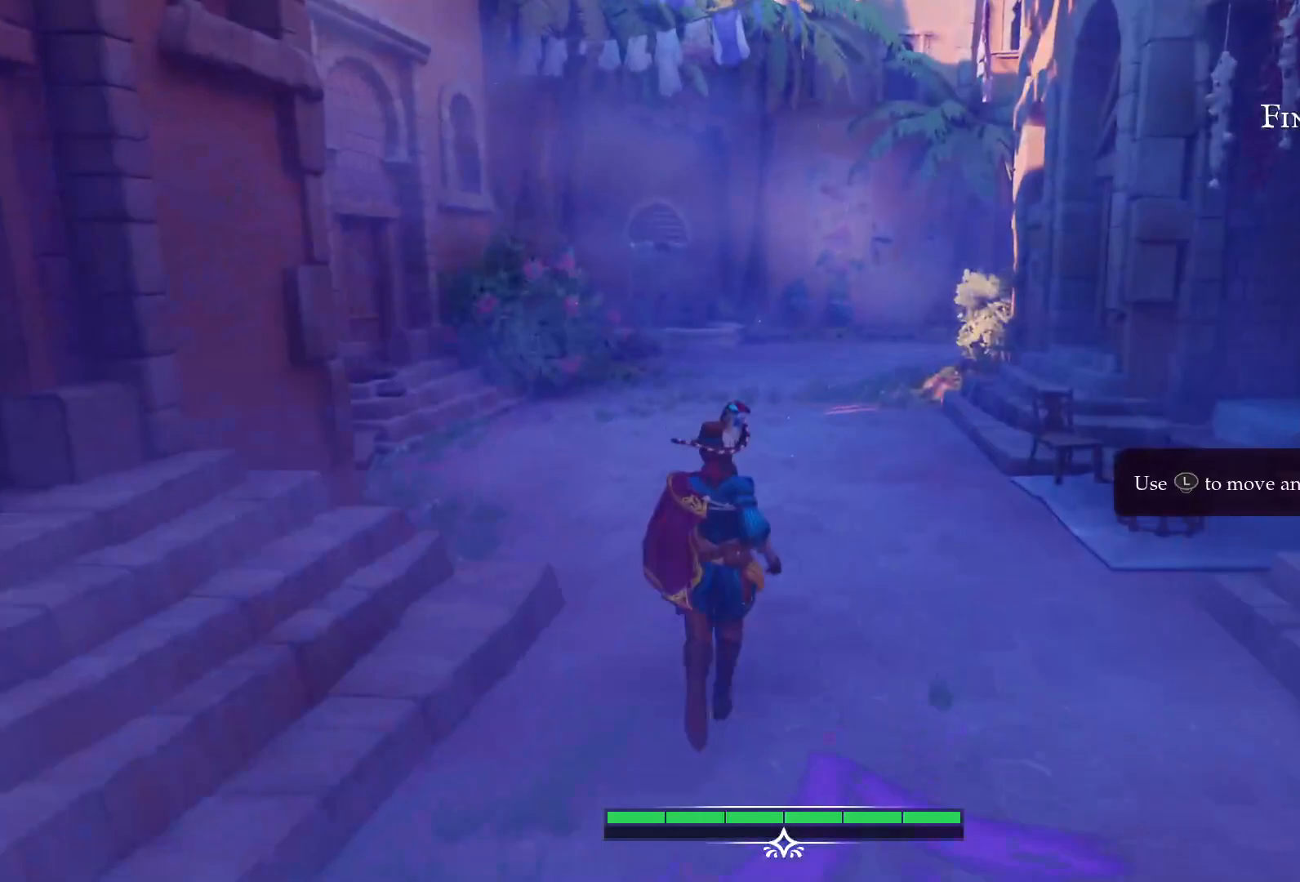
{"buttons": [], "left_stick": "up", "right_stick": "left", "events": [[350, "right_stick", "left"]]}
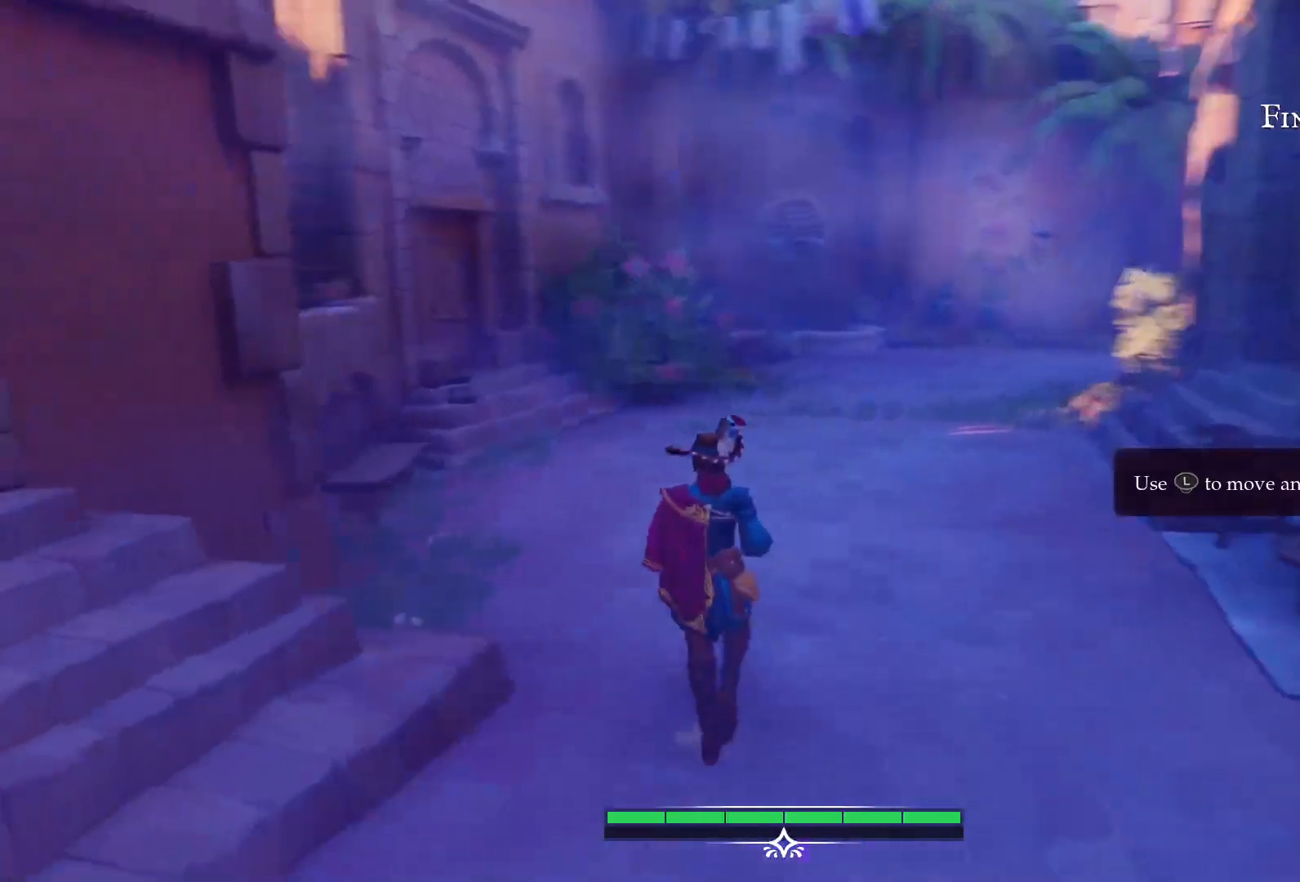
{"buttons": [], "left_stick": "up", "right_stick": "center", "events": [[33, "right_stick", "center"]]}
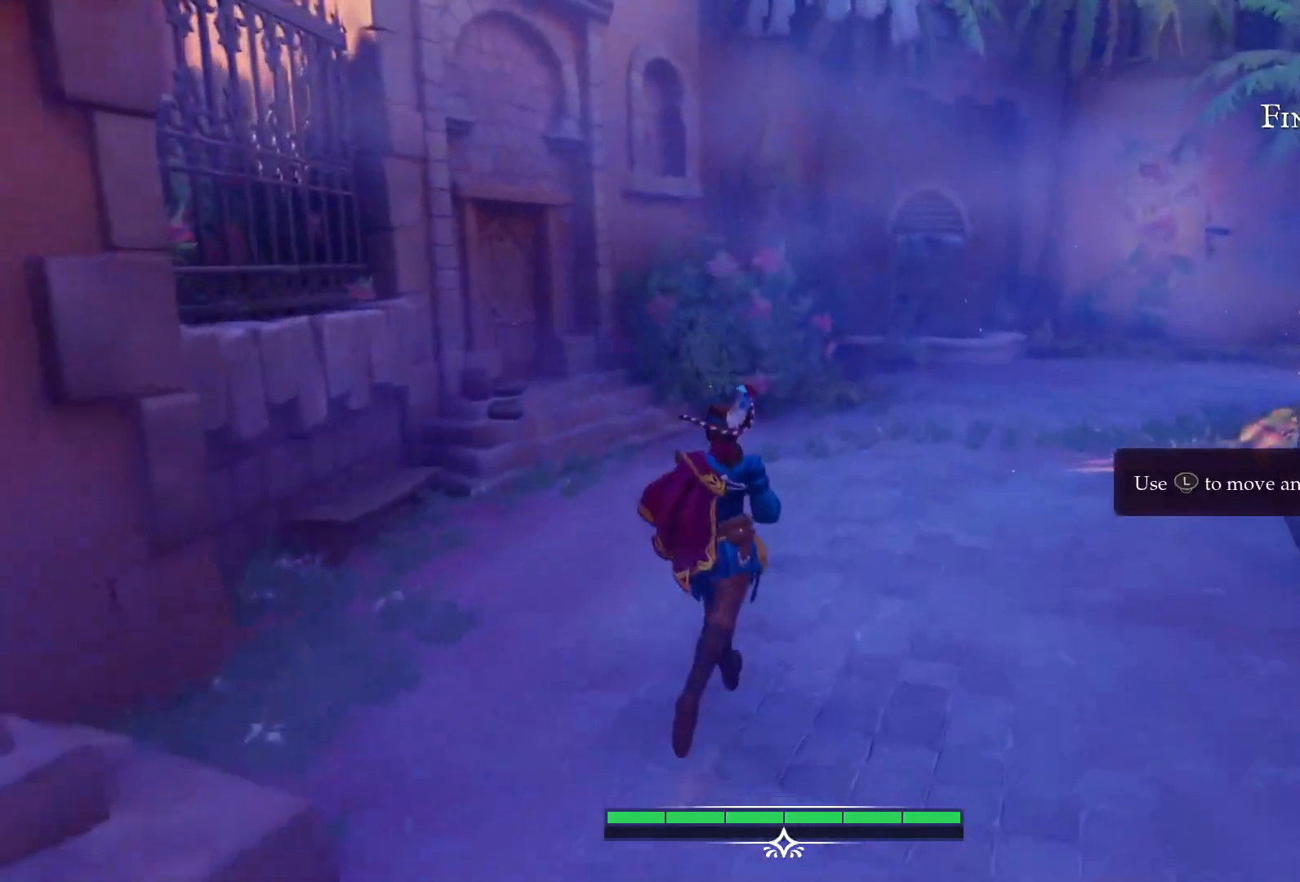
{"buttons": [], "left_stick": "up", "right_stick": "center", "events": []}
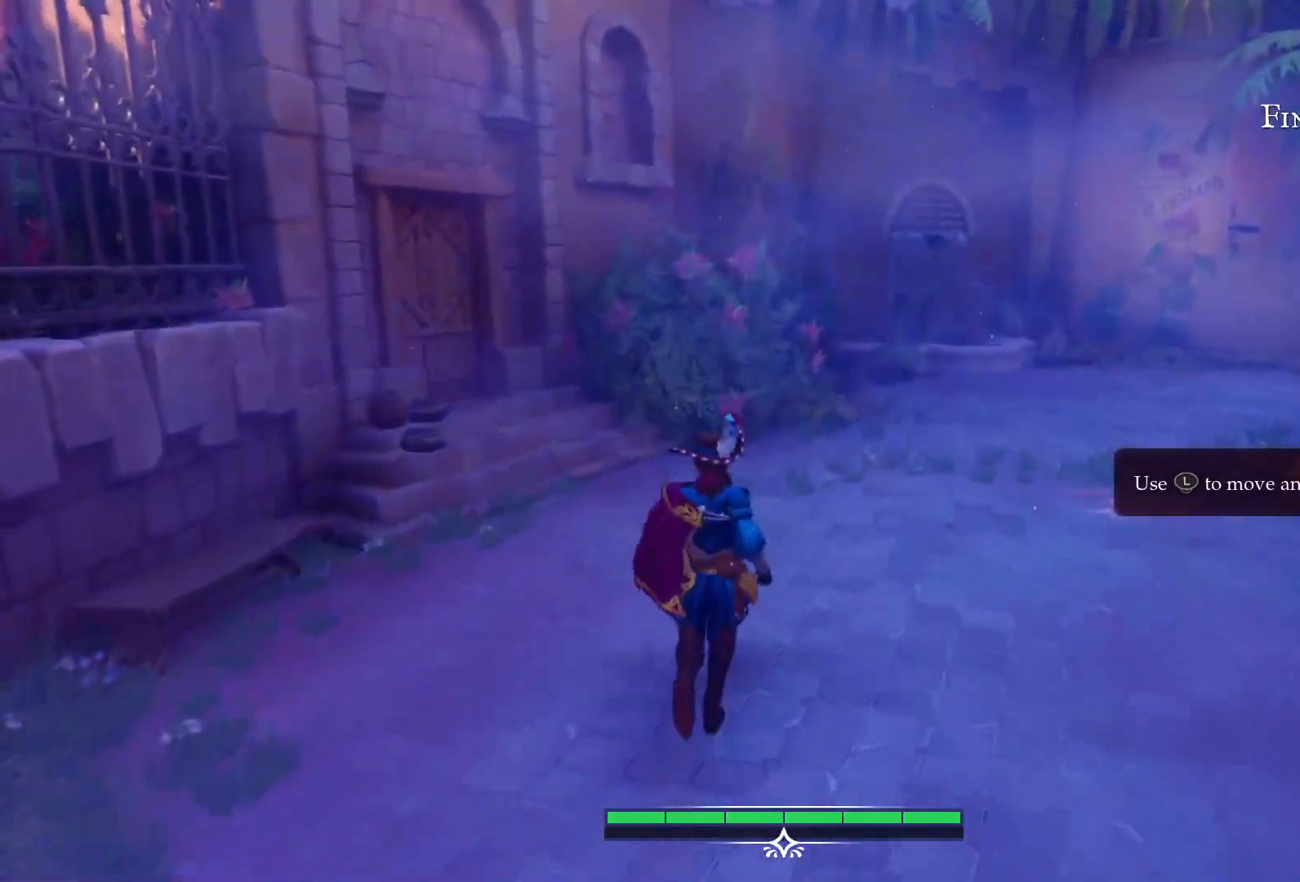
{"buttons": [], "left_stick": "up", "right_stick": "right", "events": [[467, "right_stick", "right"]]}
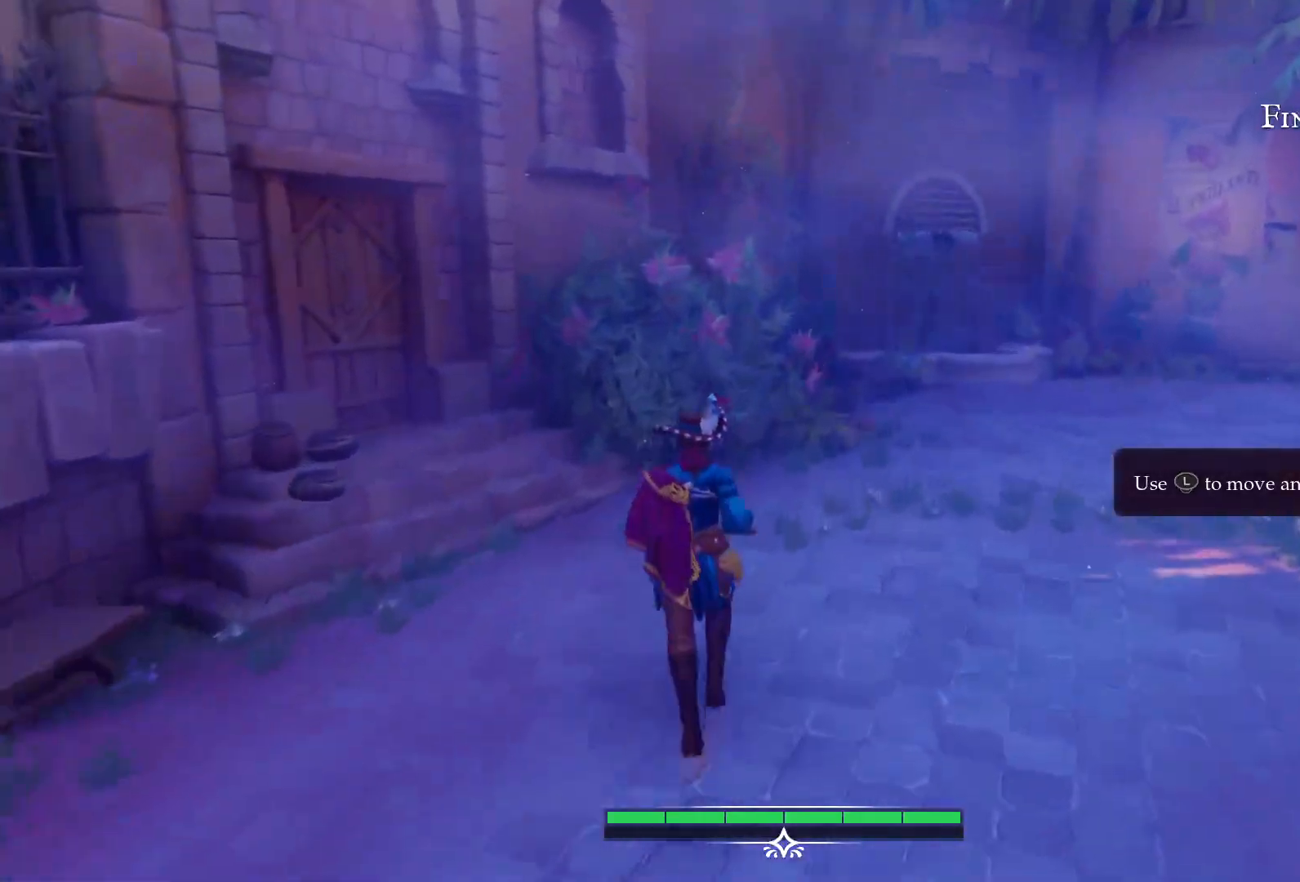
{"buttons": [], "left_stick": "up", "right_stick": "up-right", "events": [[117, "right_stick", "center"], [433, "right_stick", "up-right"]]}
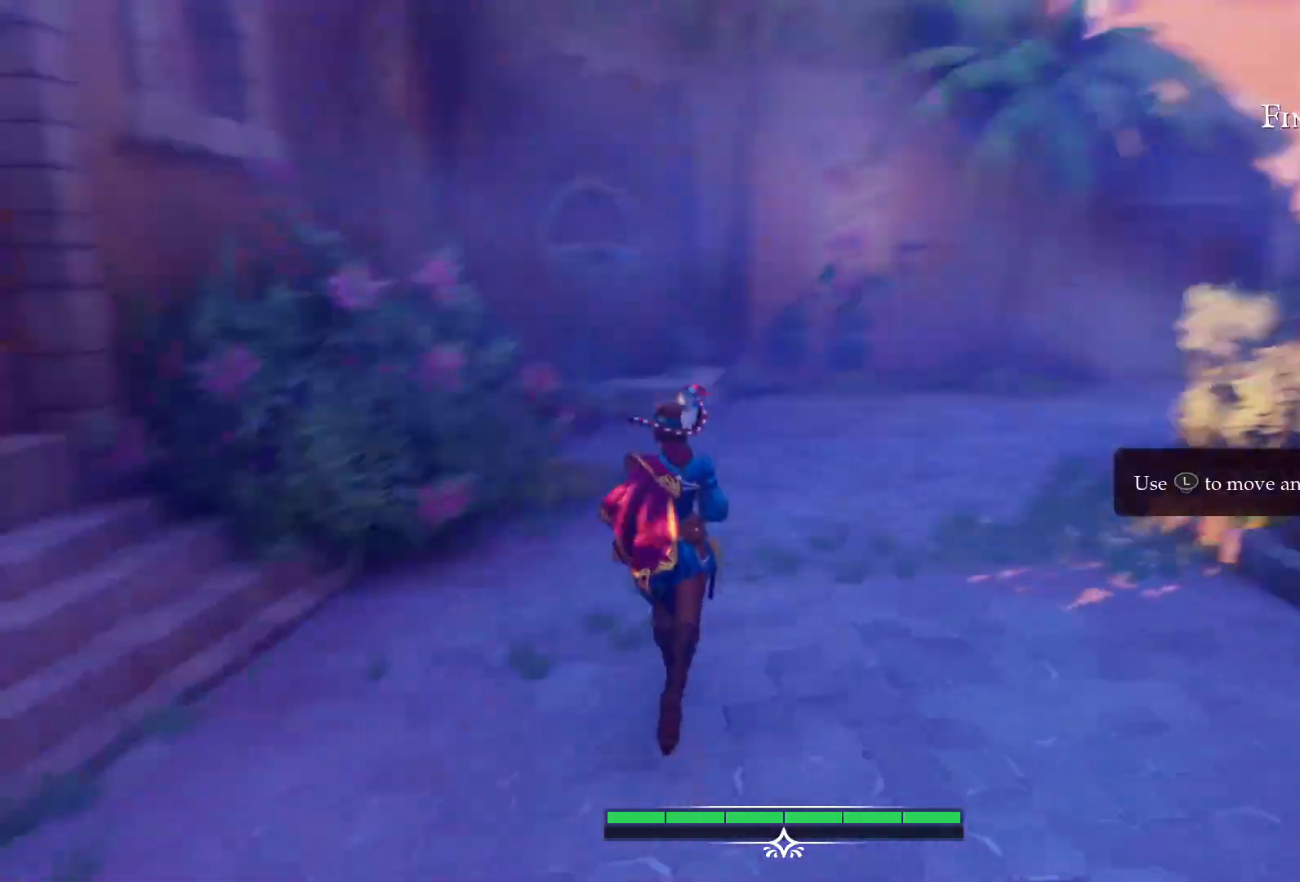
{"buttons": [], "left_stick": "up", "right_stick": "center", "events": [[50, "right_stick", "center"]]}
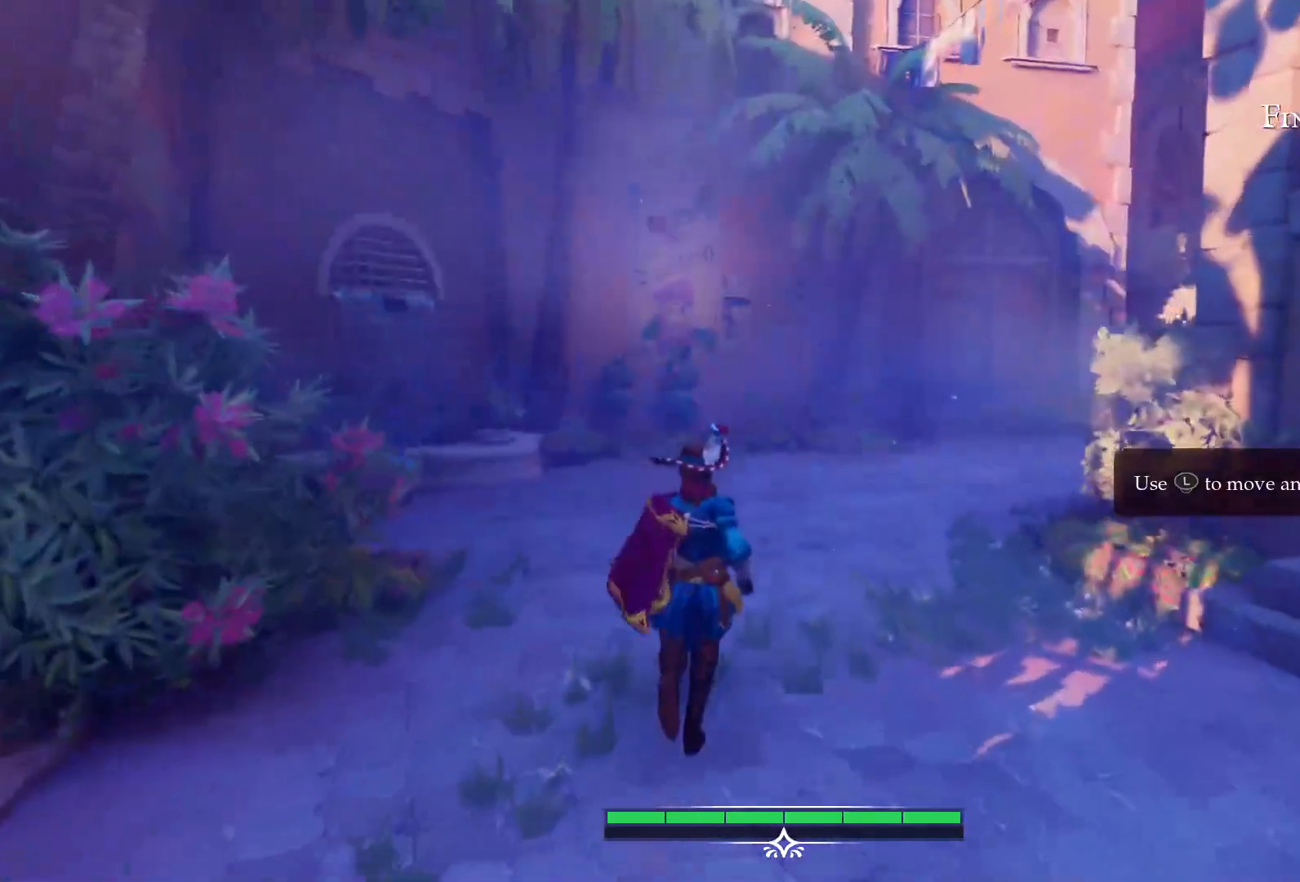
{"buttons": [], "left_stick": "up", "right_stick": "center", "events": []}
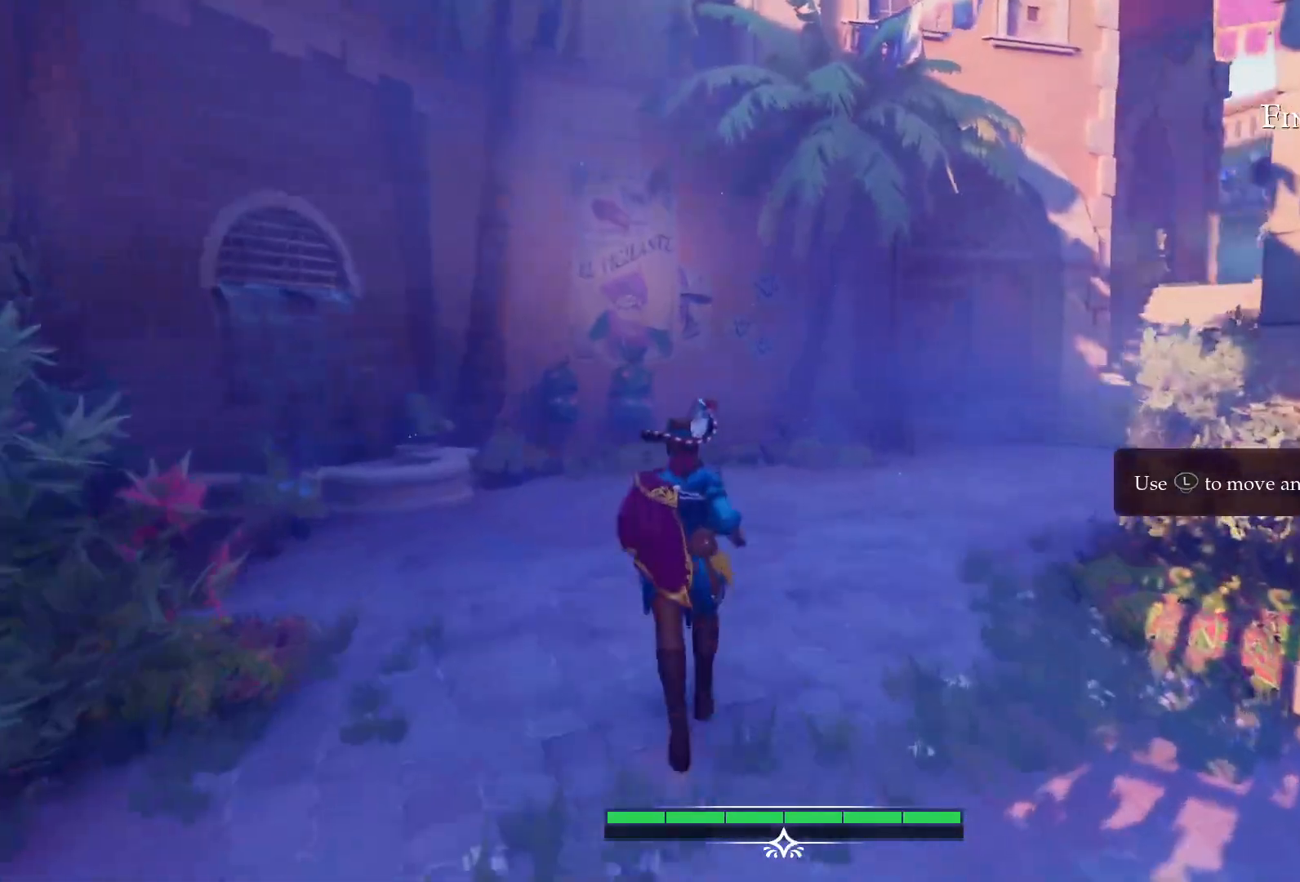
{"buttons": [], "left_stick": "up", "right_stick": "right", "events": [[483, "right_stick", "right"]]}